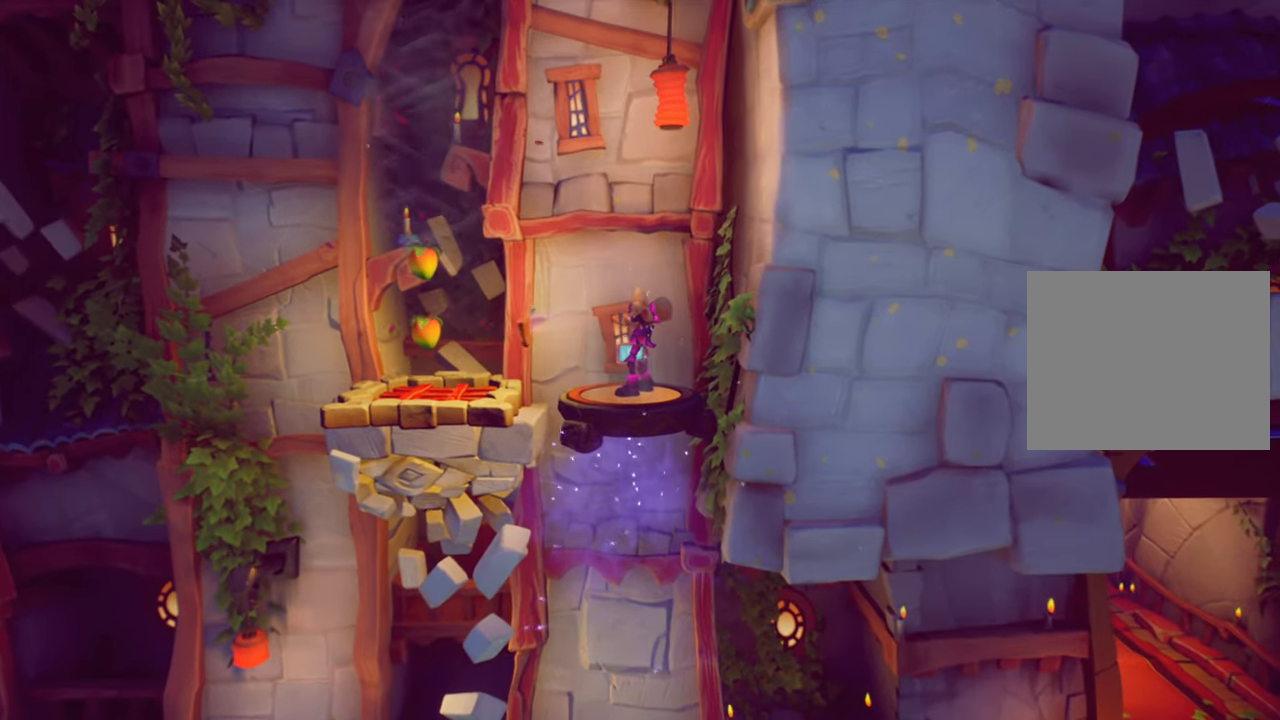
Gameplay with a controller (PlayStation layout); each line is a JSON object with the inputs held at the frame after it. "events" lists button and stick changes between this image and that frame as [ms after this image, input, new state], when the widget could be followed in between. Not read: L3 R3 left_stick.
{"buttons": ["DPAD_LEFT"], "right_stick": "center", "events": [[250, "DPAD_LEFT", "down"]]}
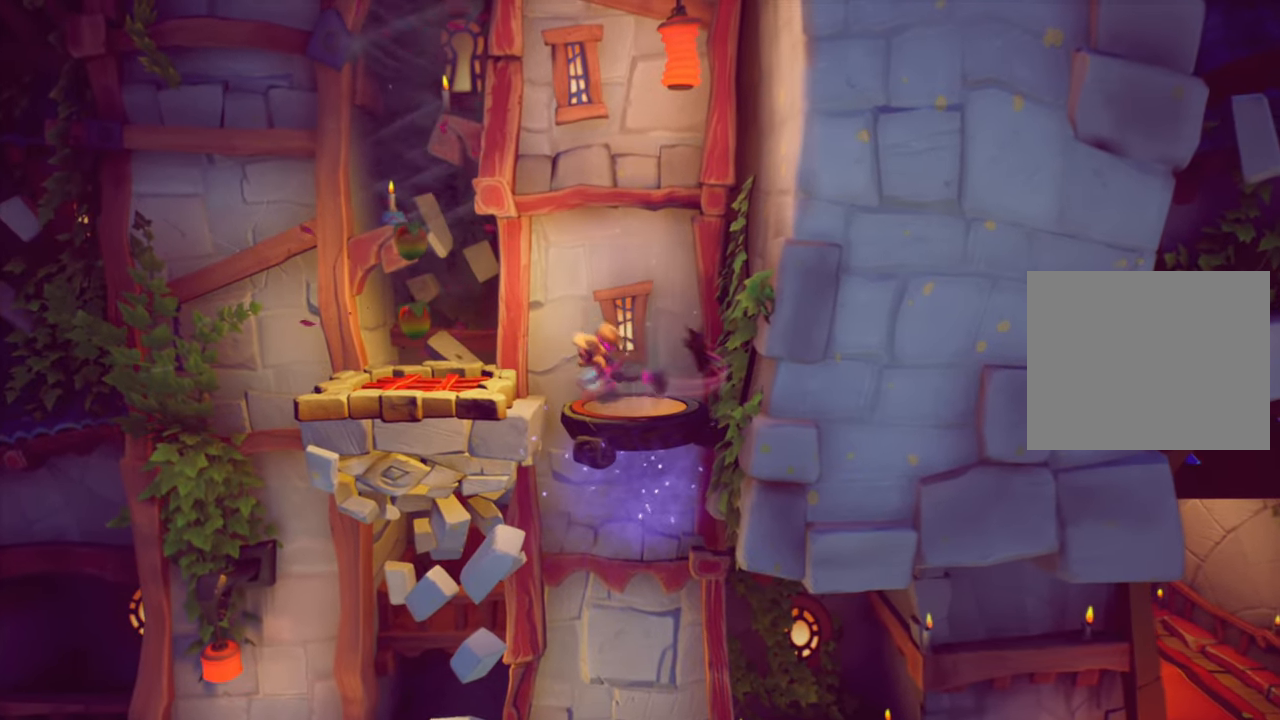
{"buttons": ["DPAD_LEFT"], "right_stick": "center", "events": []}
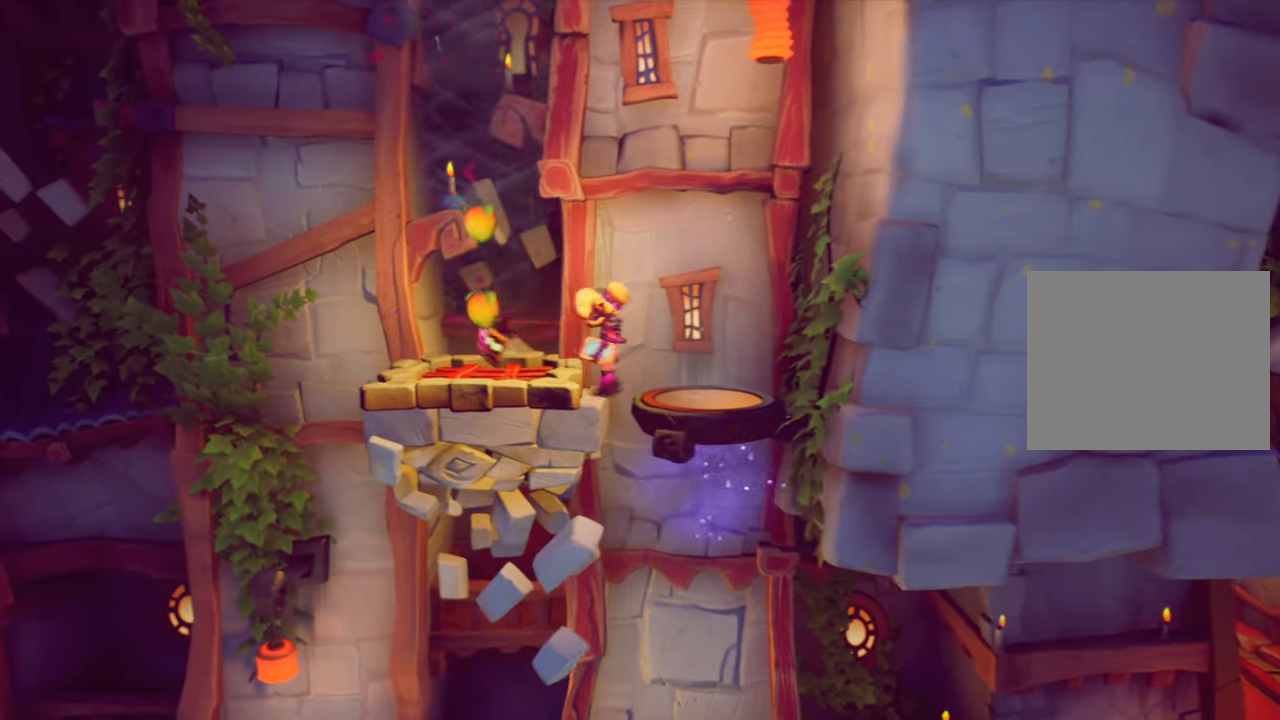
{"buttons": [], "right_stick": "center", "events": [[234, "DPAD_LEFT", "up"]]}
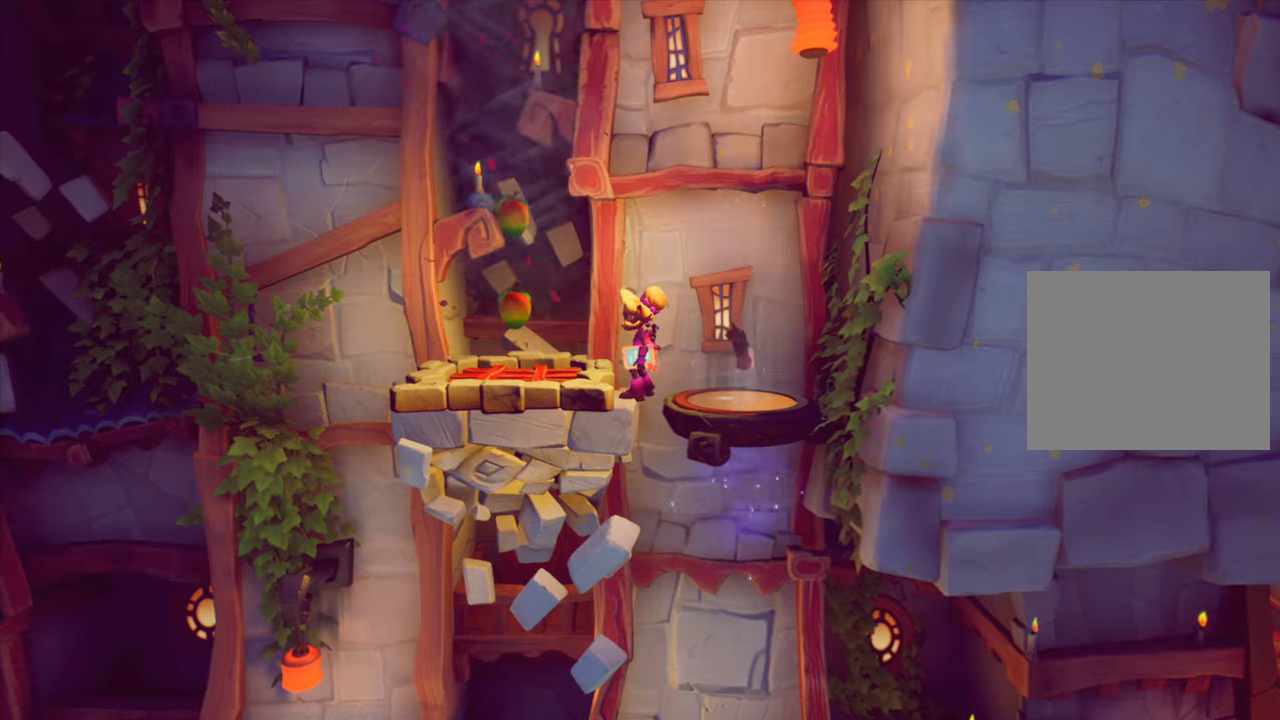
{"buttons": [], "right_stick": "center", "events": []}
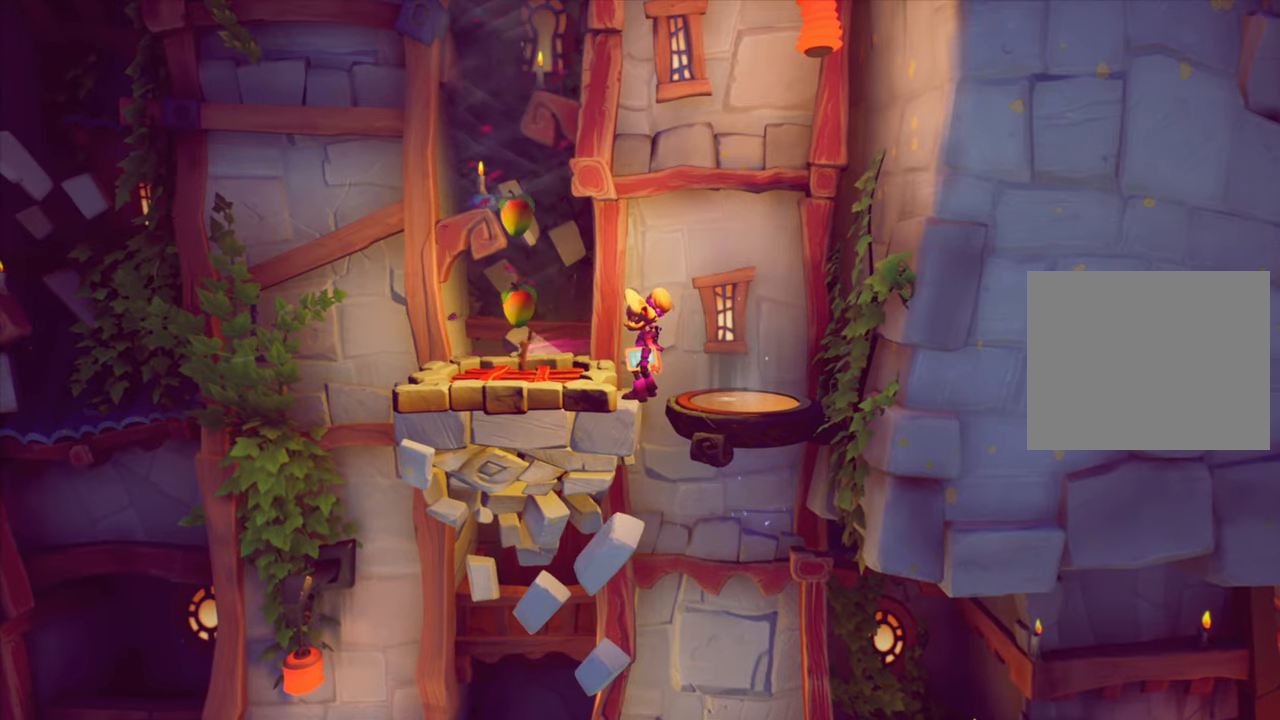
{"buttons": [], "right_stick": "center", "events": [[17, "R2", "down"], [100, "DPAD_LEFT", "down"], [150, "R2", "up"], [200, "CROSS", "down"], [317, "CROSS", "up"], [434, "DPAD_LEFT", "up"]]}
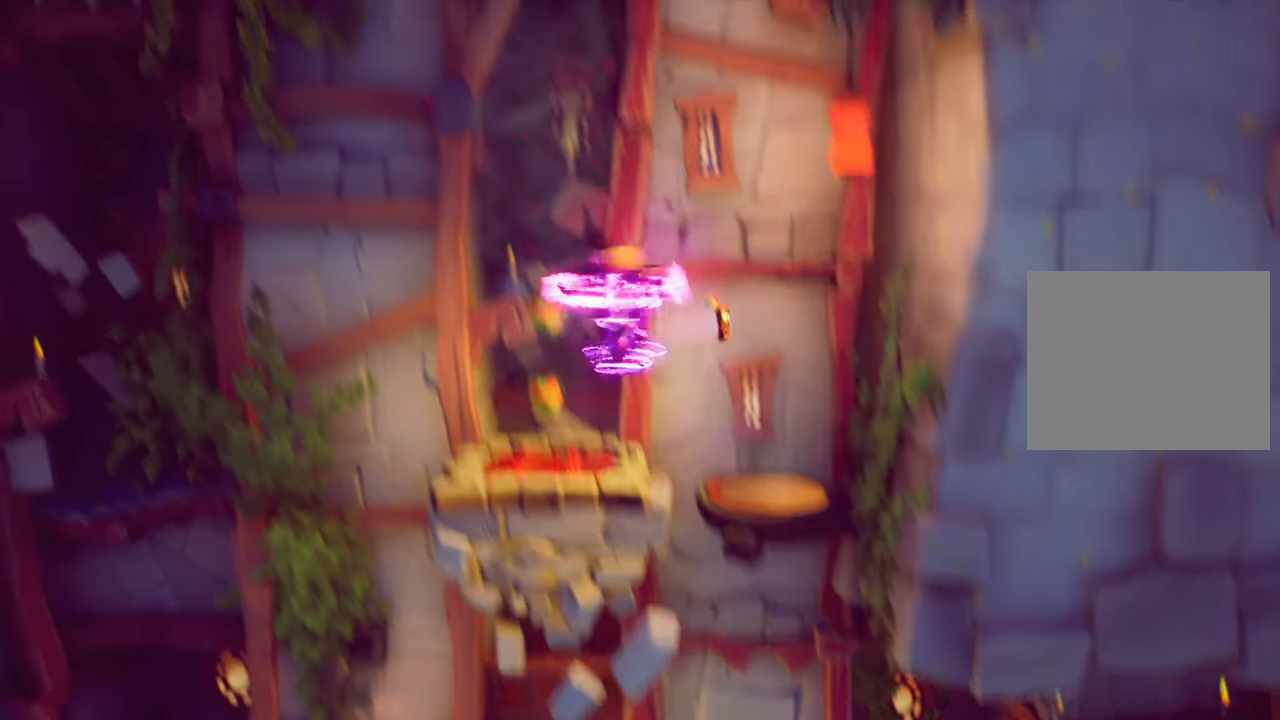
{"buttons": [], "right_stick": "center", "events": [[66, "DPAD_RIGHT", "down"], [283, "DPAD_RIGHT", "up"]]}
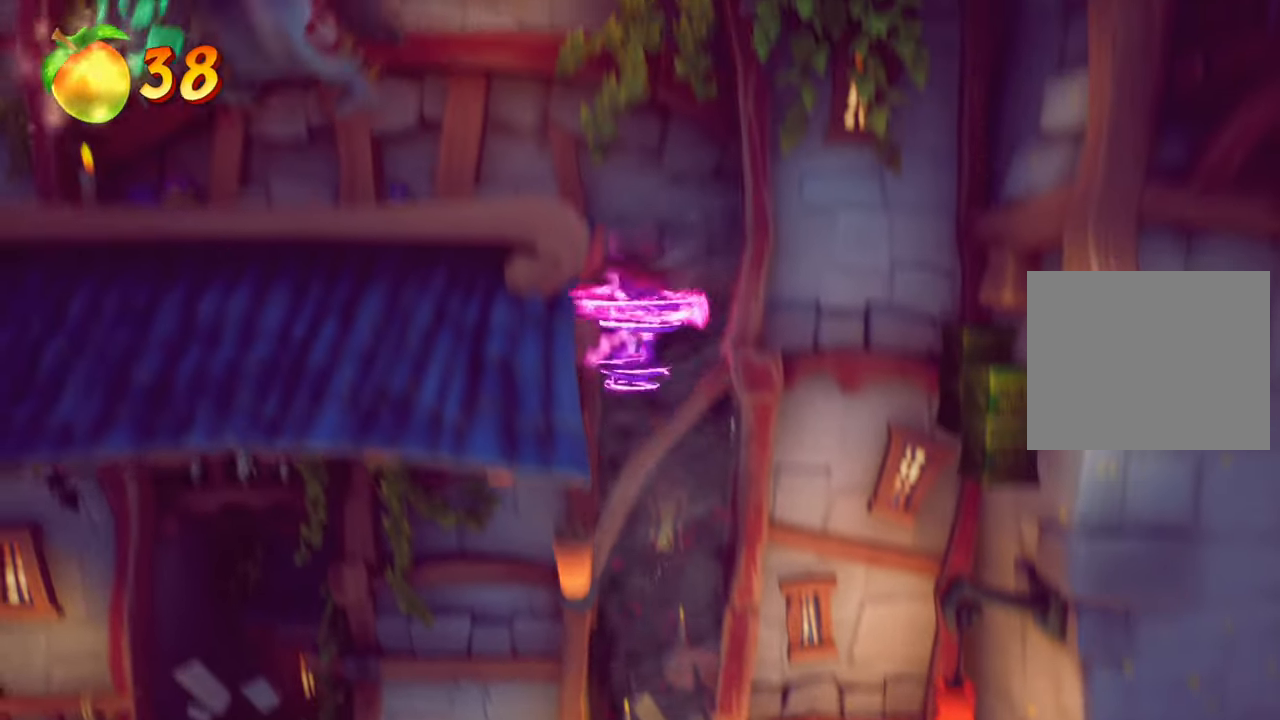
{"buttons": ["DPAD_LEFT"], "right_stick": "center", "events": [[134, "DPAD_LEFT", "down"]]}
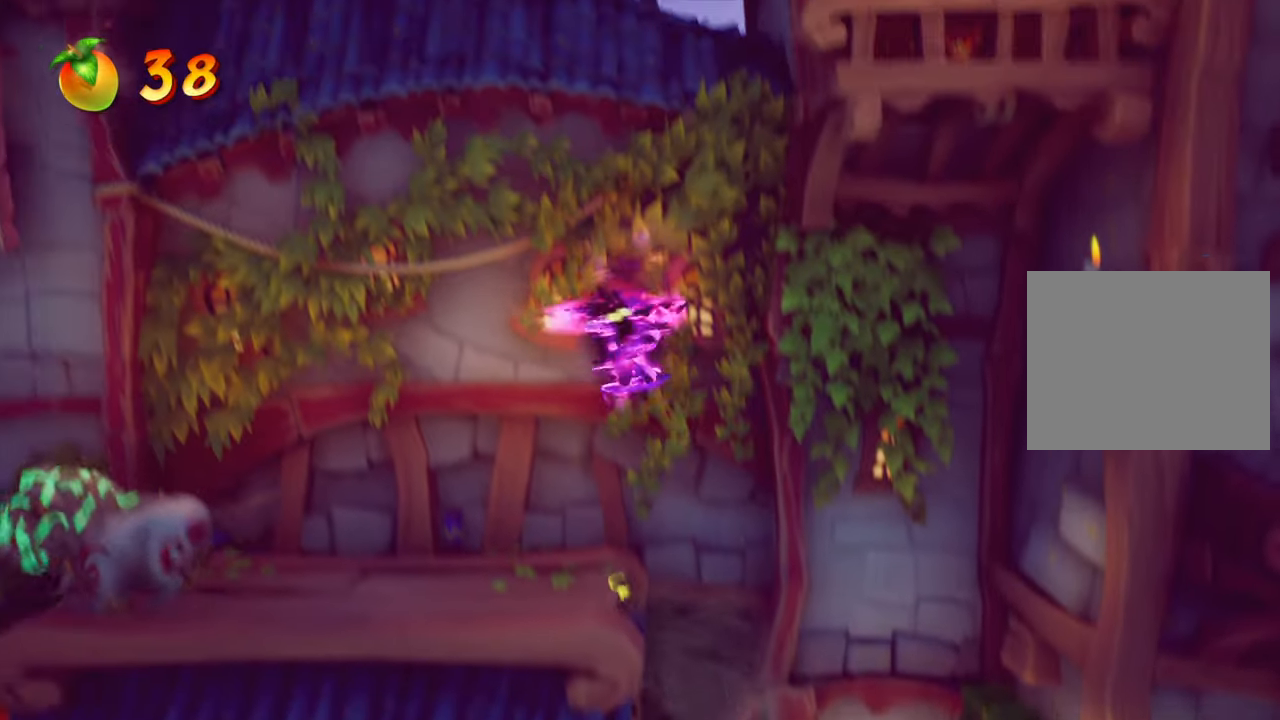
{"buttons": [], "right_stick": "center", "events": [[83, "DPAD_LEFT", "up"]]}
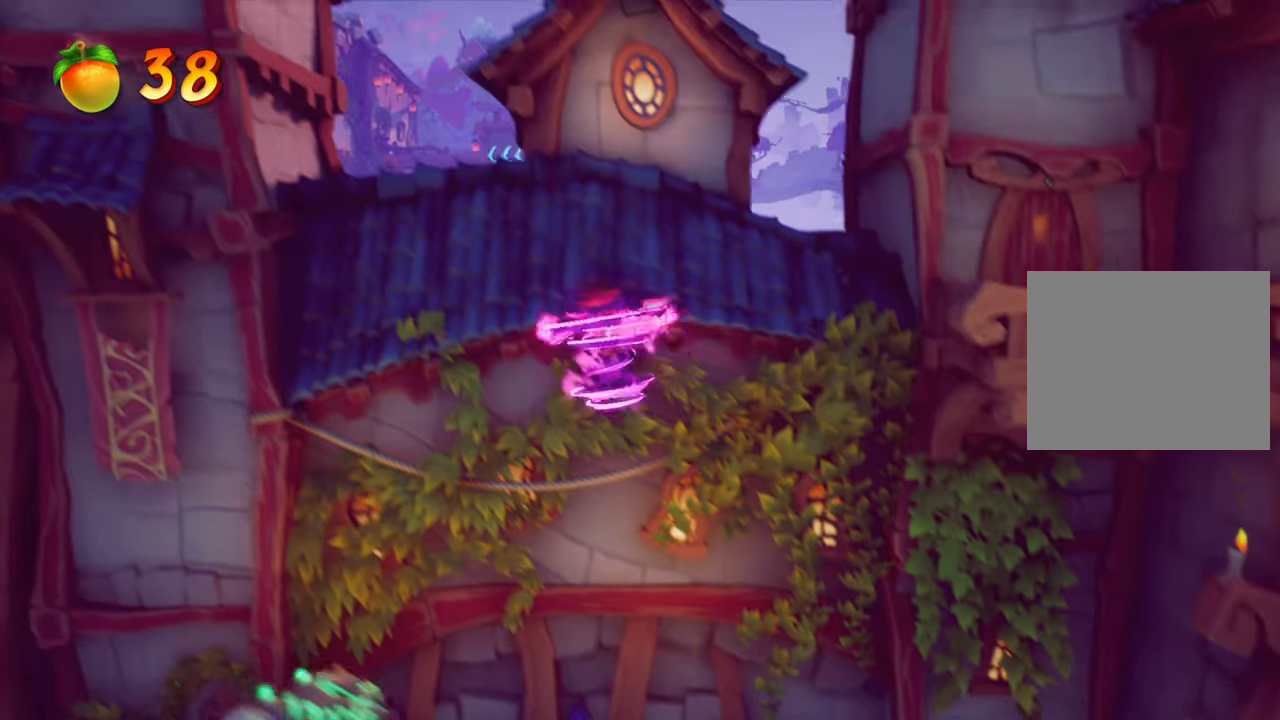
{"buttons": [], "right_stick": "center", "events": [[34, "DPAD_RIGHT", "down"], [250, "DPAD_RIGHT", "up"]]}
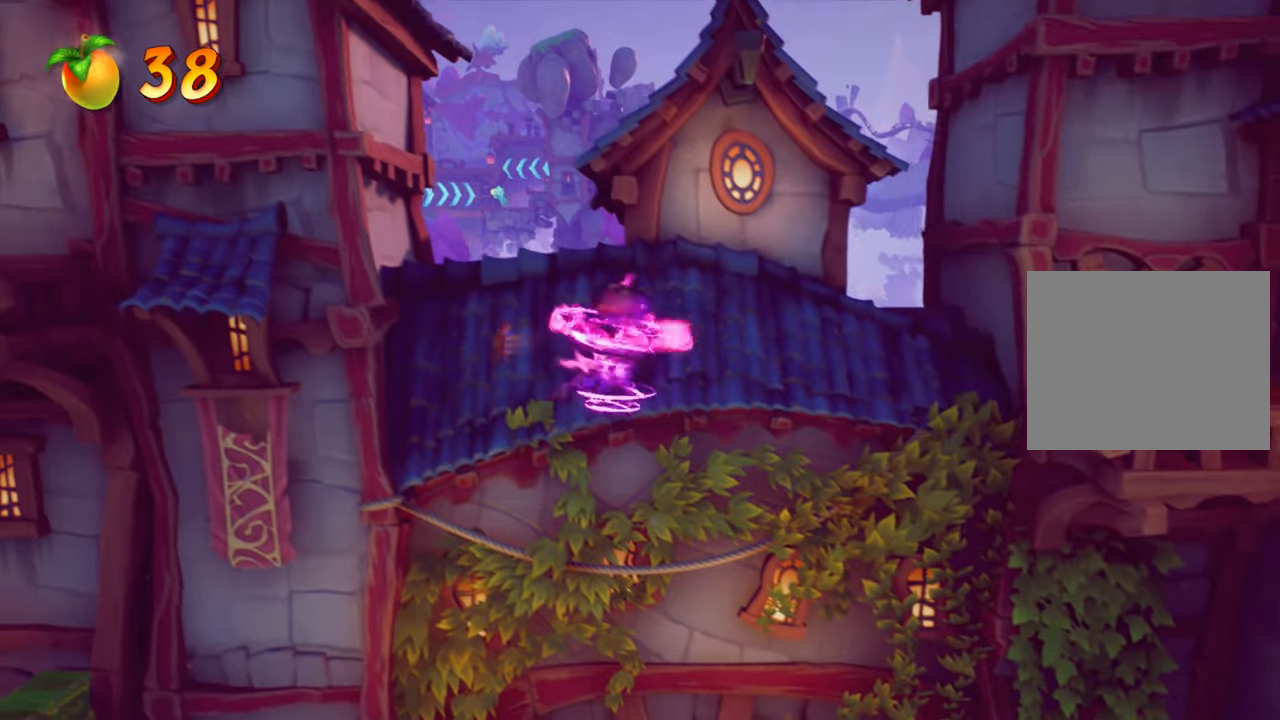
{"buttons": [], "right_stick": "center", "events": [[233, "DPAD_RIGHT", "down"], [400, "DPAD_RIGHT", "up"]]}
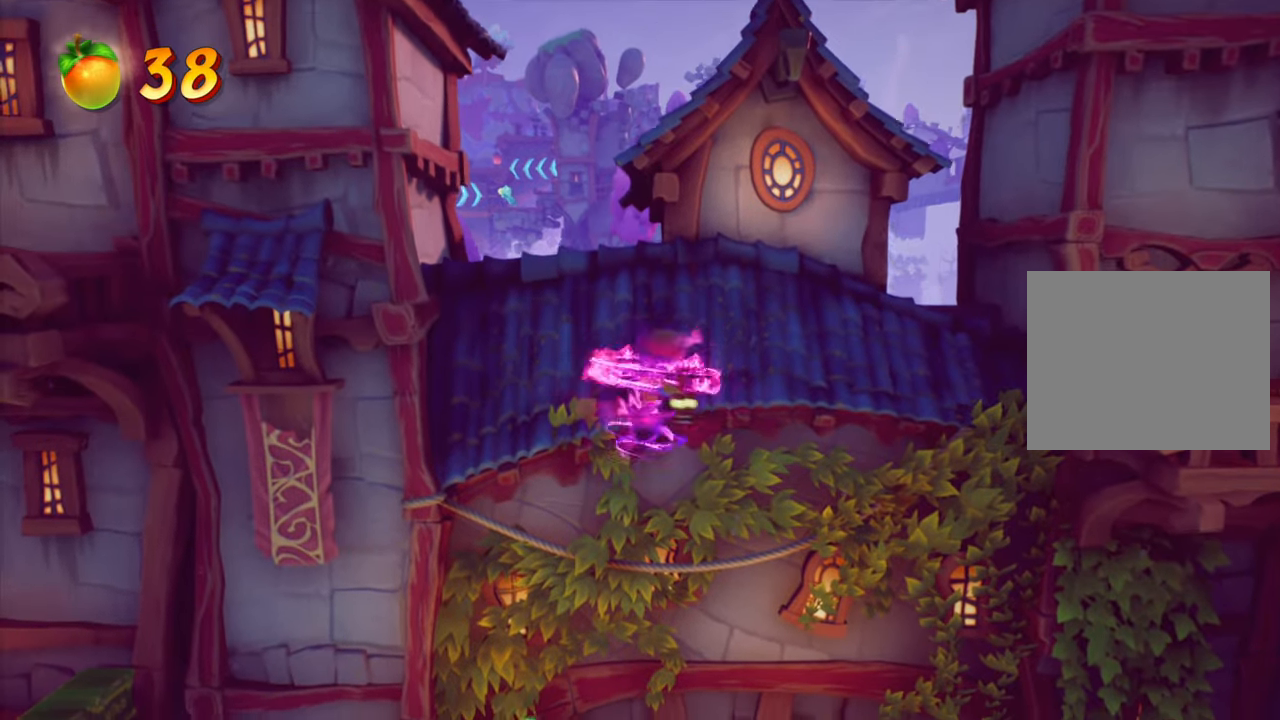
{"buttons": [], "right_stick": "center", "events": [[34, "DPAD_RIGHT", "down"], [317, "DPAD_RIGHT", "up"]]}
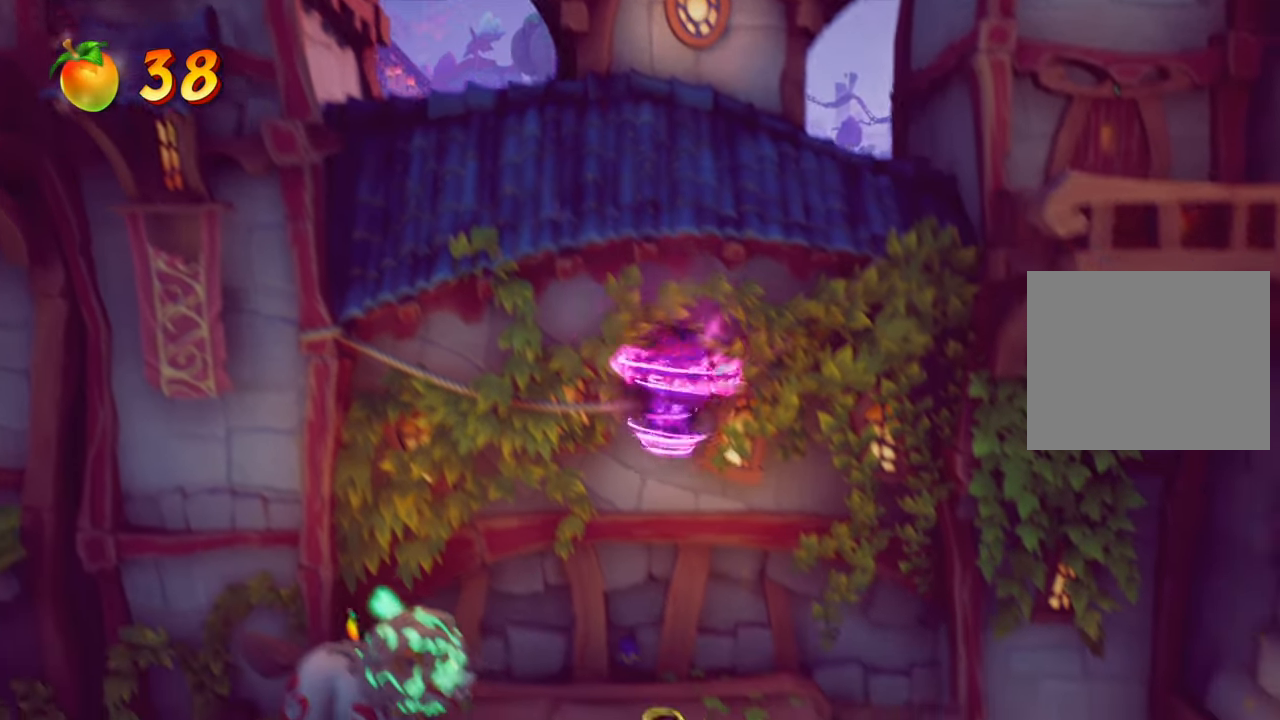
{"buttons": [], "right_stick": "center", "events": [[16, "DPAD_LEFT", "down"], [217, "DPAD_LEFT", "up"]]}
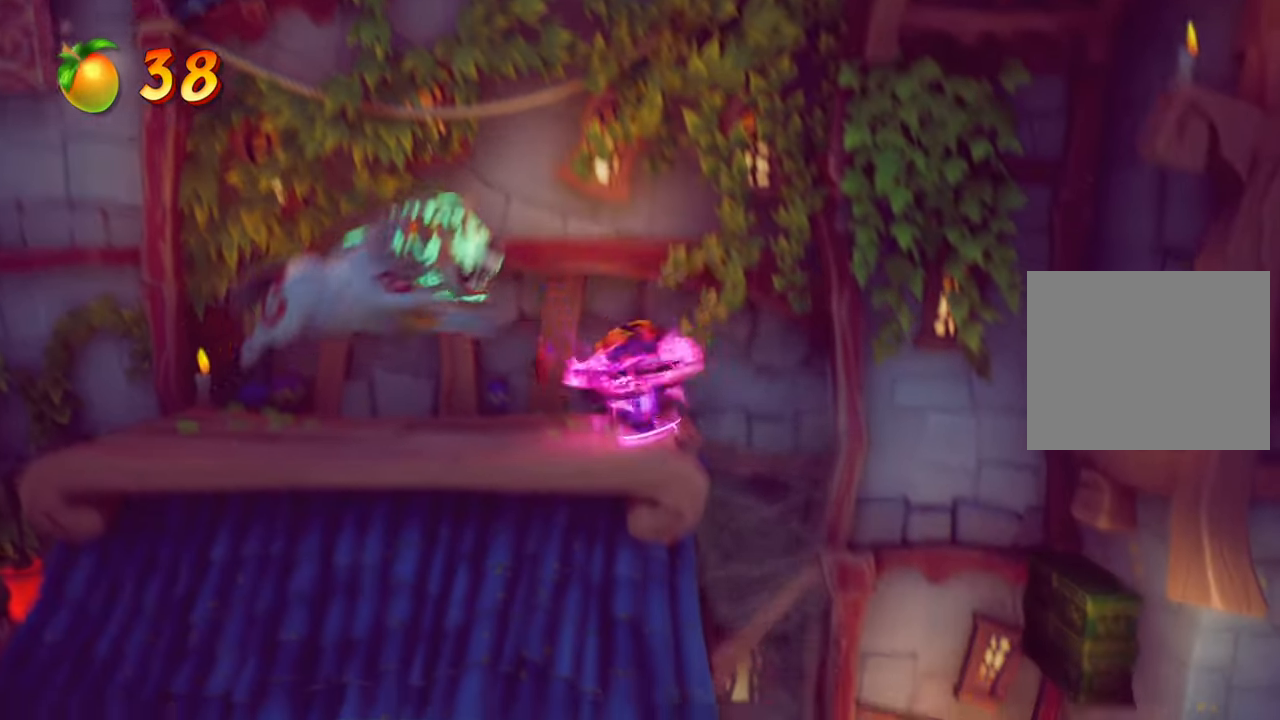
{"buttons": ["DPAD_LEFT"], "right_stick": "center", "events": [[50, "CROSS", "down"], [133, "DPAD_LEFT", "down"], [150, "CROSS", "up"]]}
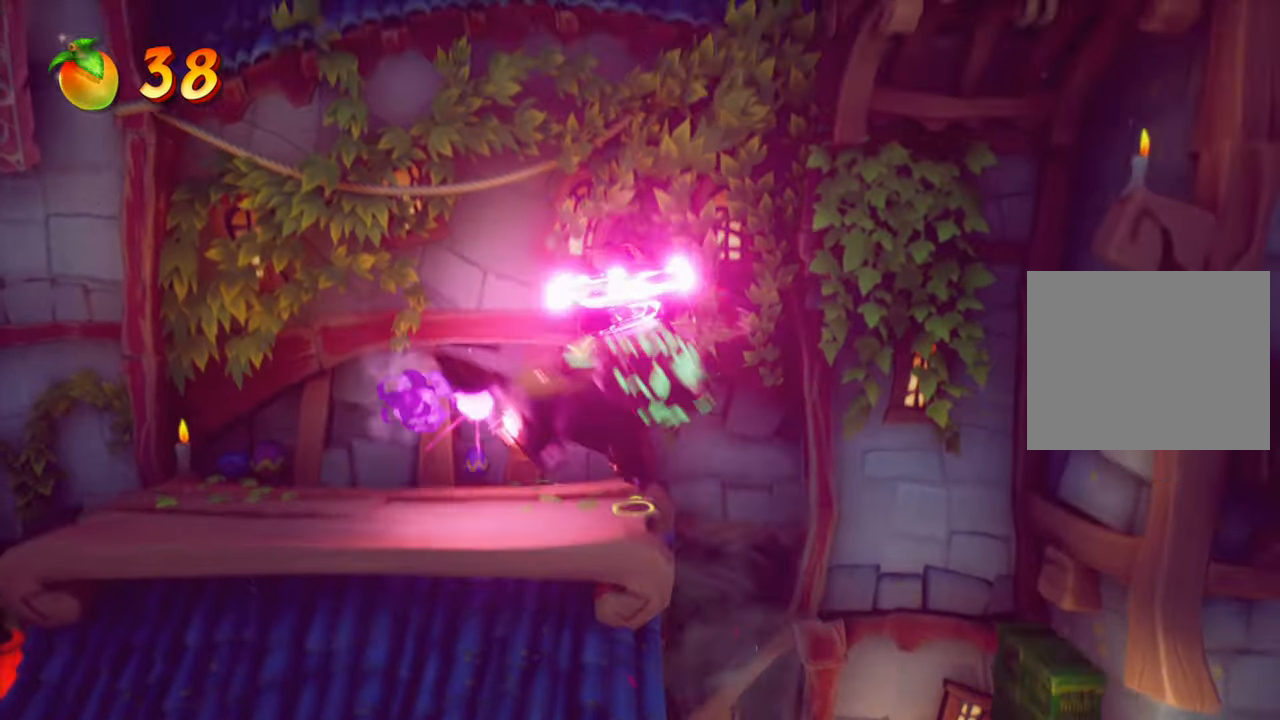
{"buttons": ["DPAD_RIGHT"], "right_stick": "center", "events": [[134, "DPAD_LEFT", "up"], [184, "DPAD_RIGHT", "down"]]}
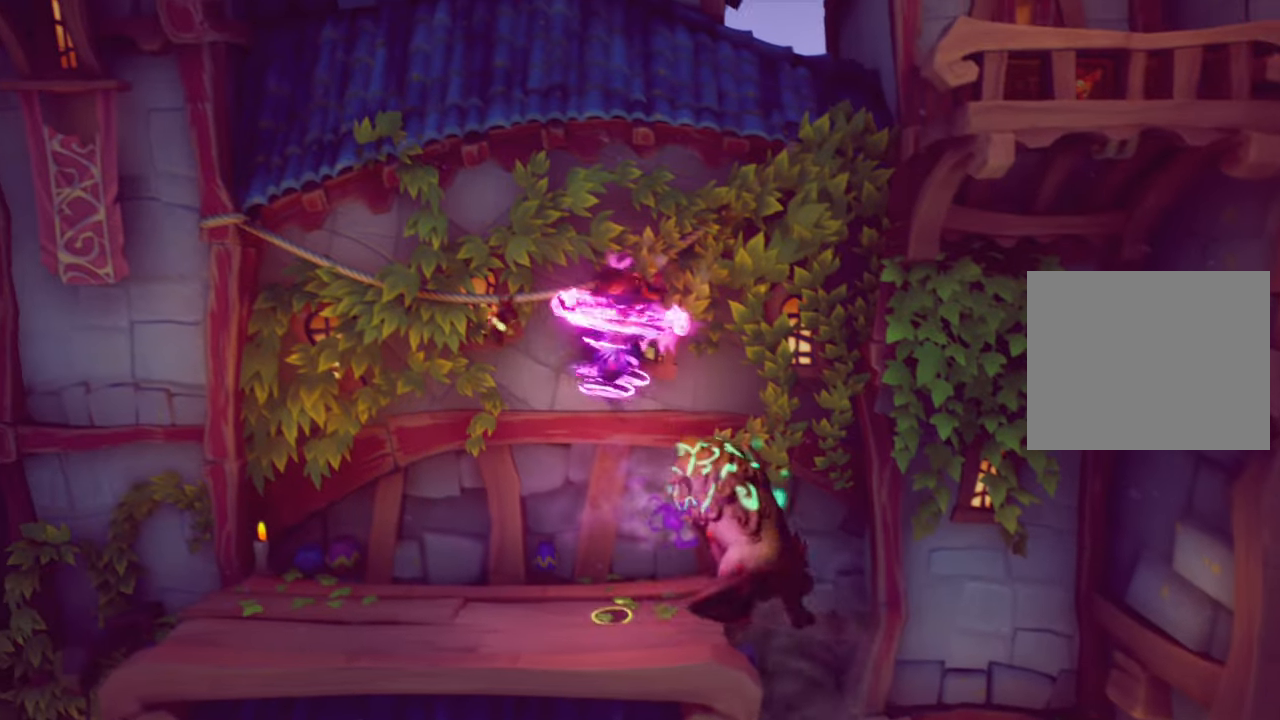
{"buttons": [], "right_stick": "center", "events": [[200, "DPAD_RIGHT", "up"]]}
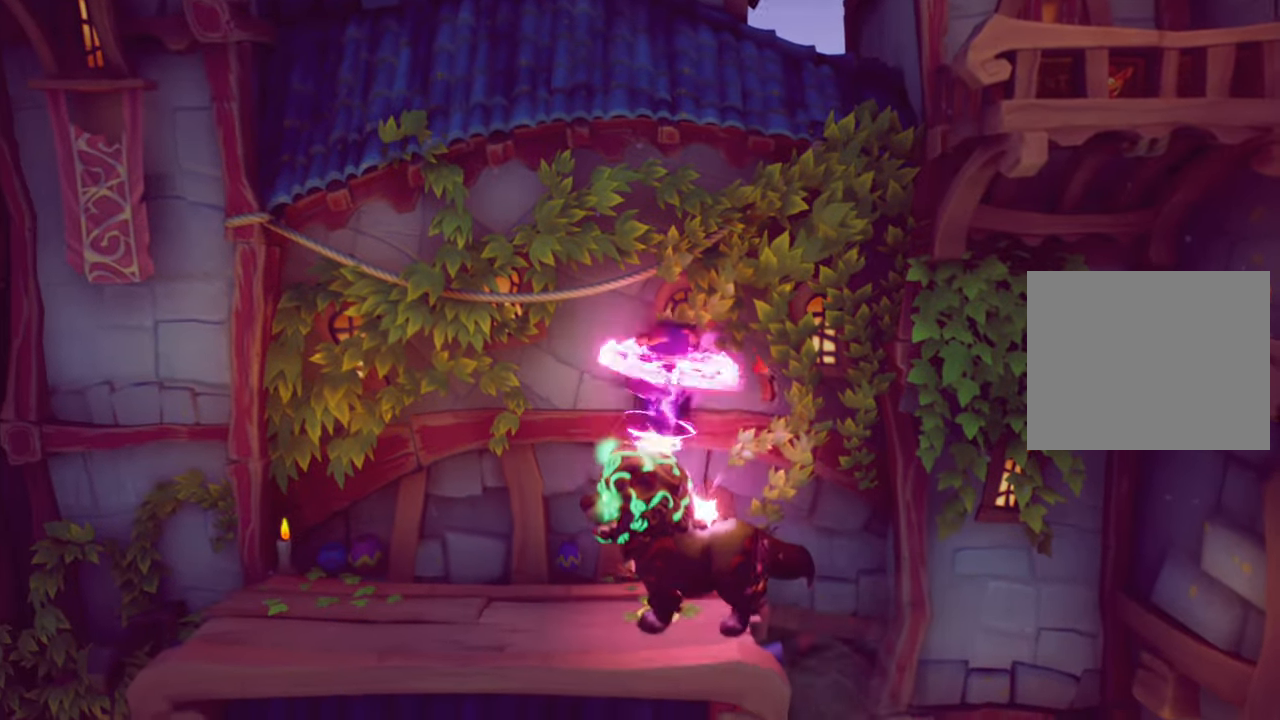
{"buttons": [], "right_stick": "center", "events": [[201, "DPAD_LEFT", "down"], [451, "DPAD_LEFT", "up"]]}
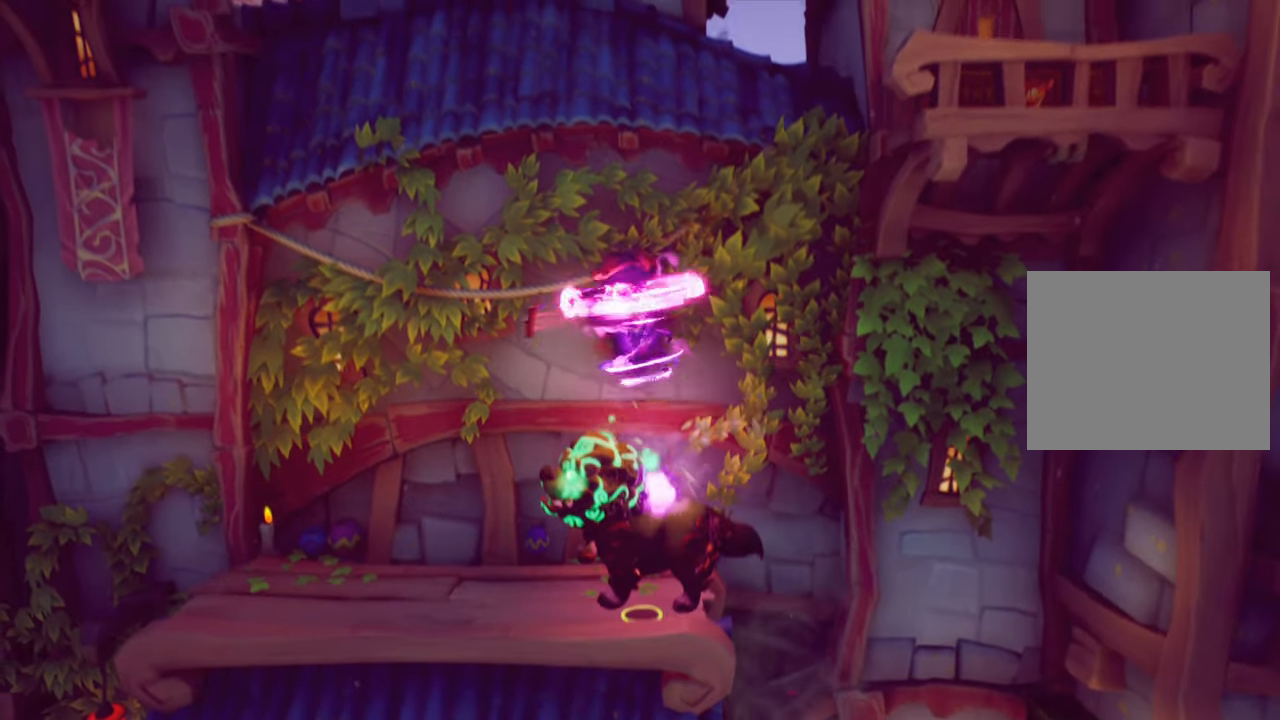
{"buttons": ["DPAD_LEFT"], "right_stick": "center", "events": [[33, "DPAD_RIGHT", "down"], [150, "DPAD_UP", "down"], [183, "DPAD_RIGHT", "up"], [317, "DPAD_LEFT", "down"], [467, "DPAD_UP", "up"]]}
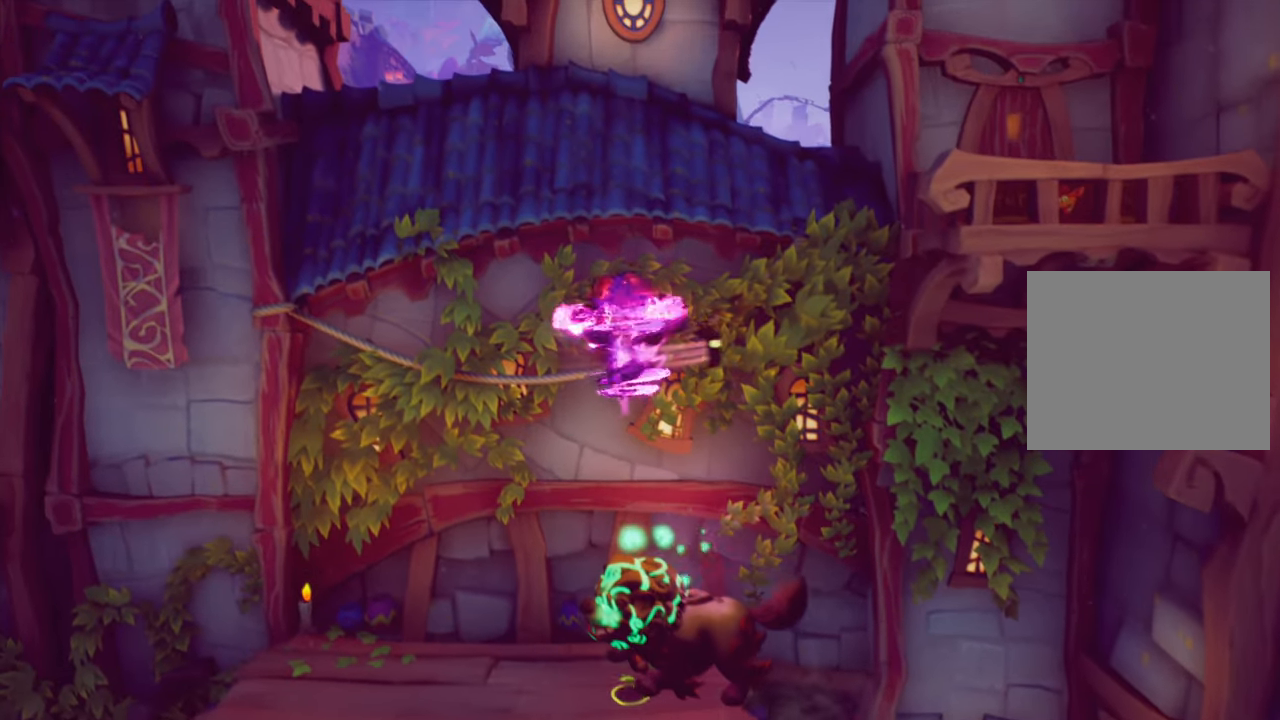
{"buttons": ["DPAD_RIGHT"], "right_stick": "center", "events": [[150, "DPAD_LEFT", "up"], [301, "DPAD_RIGHT", "down"]]}
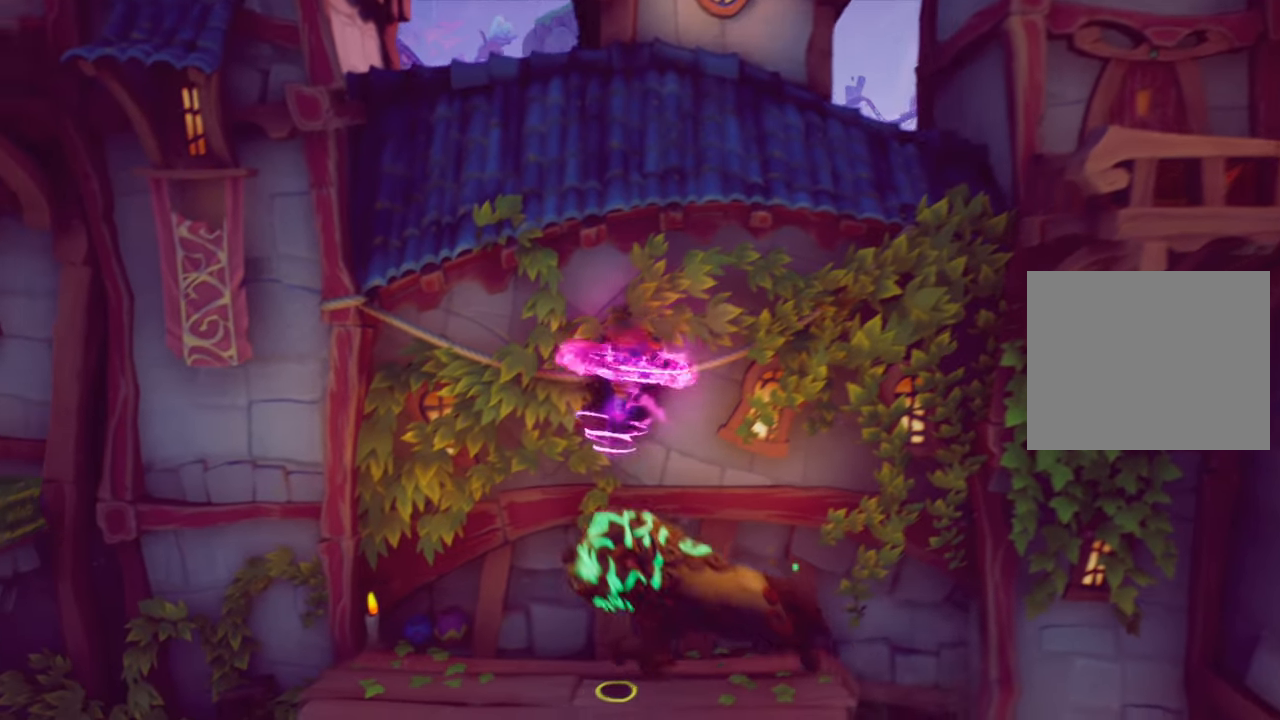
{"buttons": [], "right_stick": "center", "events": [[50, "DPAD_RIGHT", "up"], [67, "DPAD_LEFT", "down"], [283, "DPAD_LEFT", "up"]]}
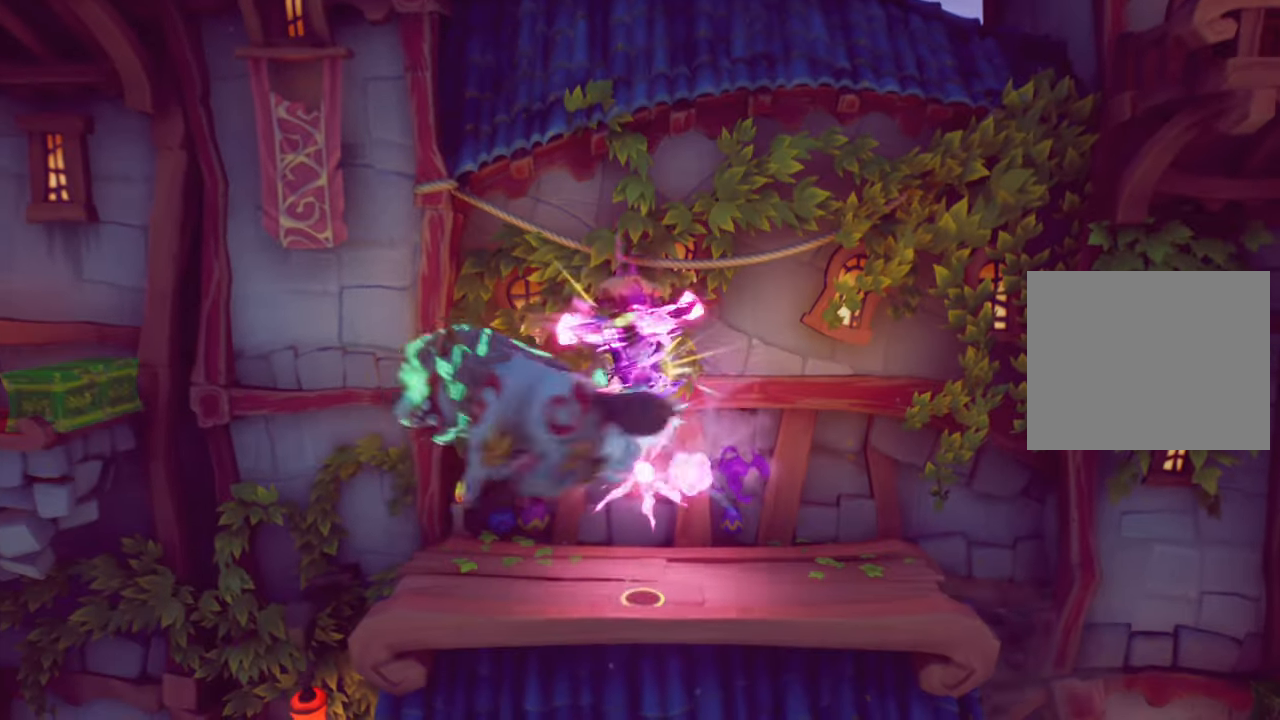
{"buttons": [], "right_stick": "center", "events": [[150, "DPAD_UP", "down"], [167, "DPAD_LEFT", "down"], [217, "DPAD_LEFT", "up"], [467, "DPAD_UP", "up"]]}
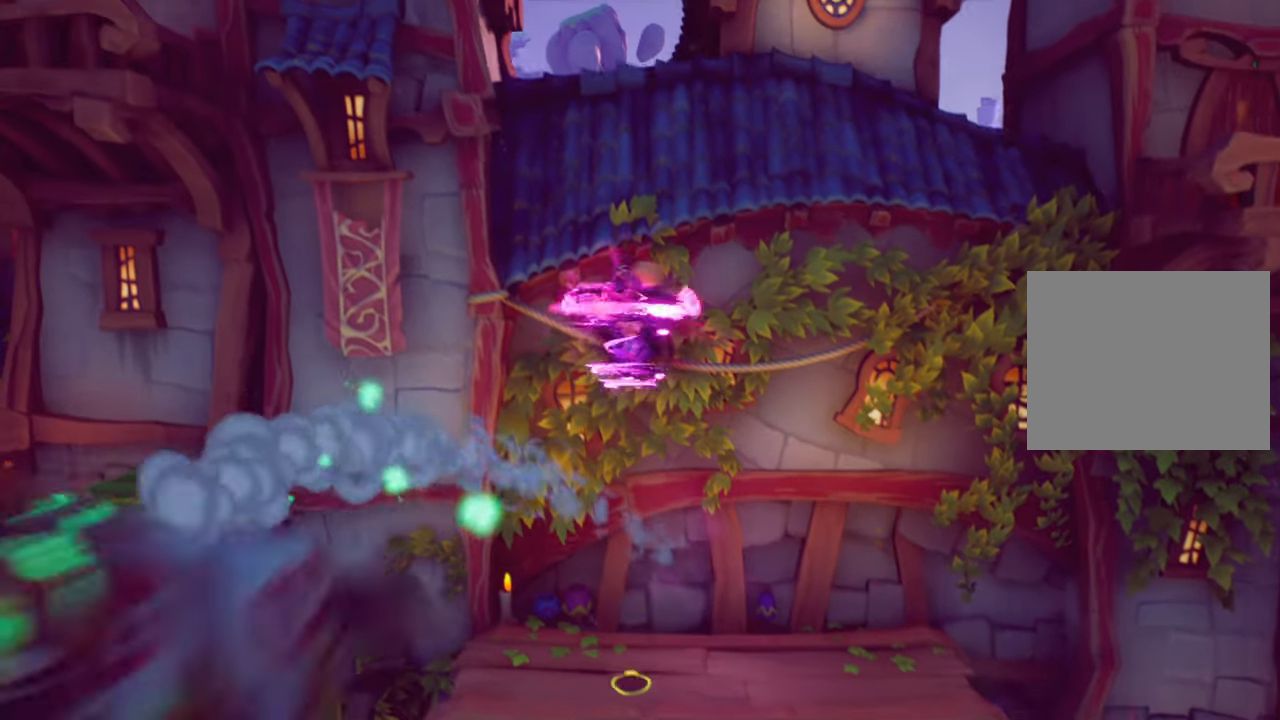
{"buttons": ["DPAD_RIGHT"], "right_stick": "center", "events": [[167, "DPAD_DOWN", "down"], [217, "R2", "down"], [283, "DPAD_DOWN", "up"], [367, "R2", "up"], [400, "DPAD_RIGHT", "down"]]}
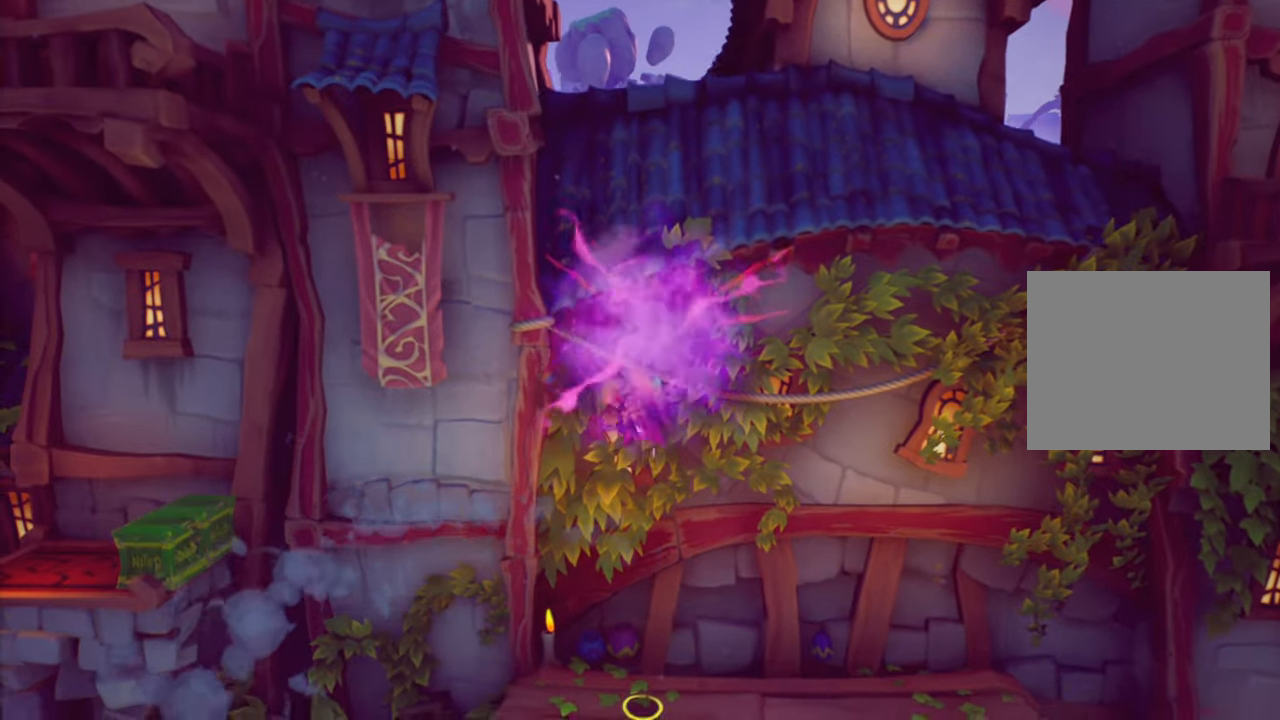
{"buttons": [], "right_stick": "center", "events": [[301, "DPAD_RIGHT", "up"]]}
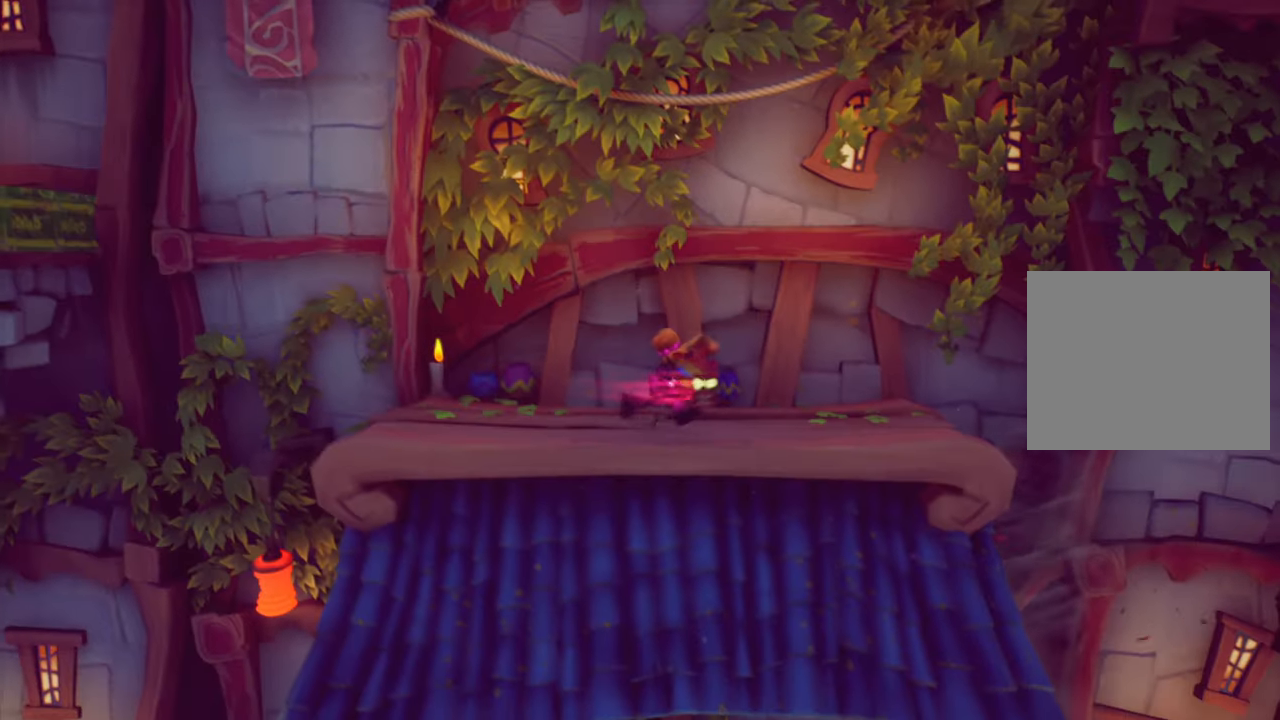
{"buttons": ["DPAD_LEFT"], "right_stick": "center", "events": [[50, "DPAD_LEFT", "down"], [183, "DPAD_LEFT", "up"], [500, "DPAD_LEFT", "down"]]}
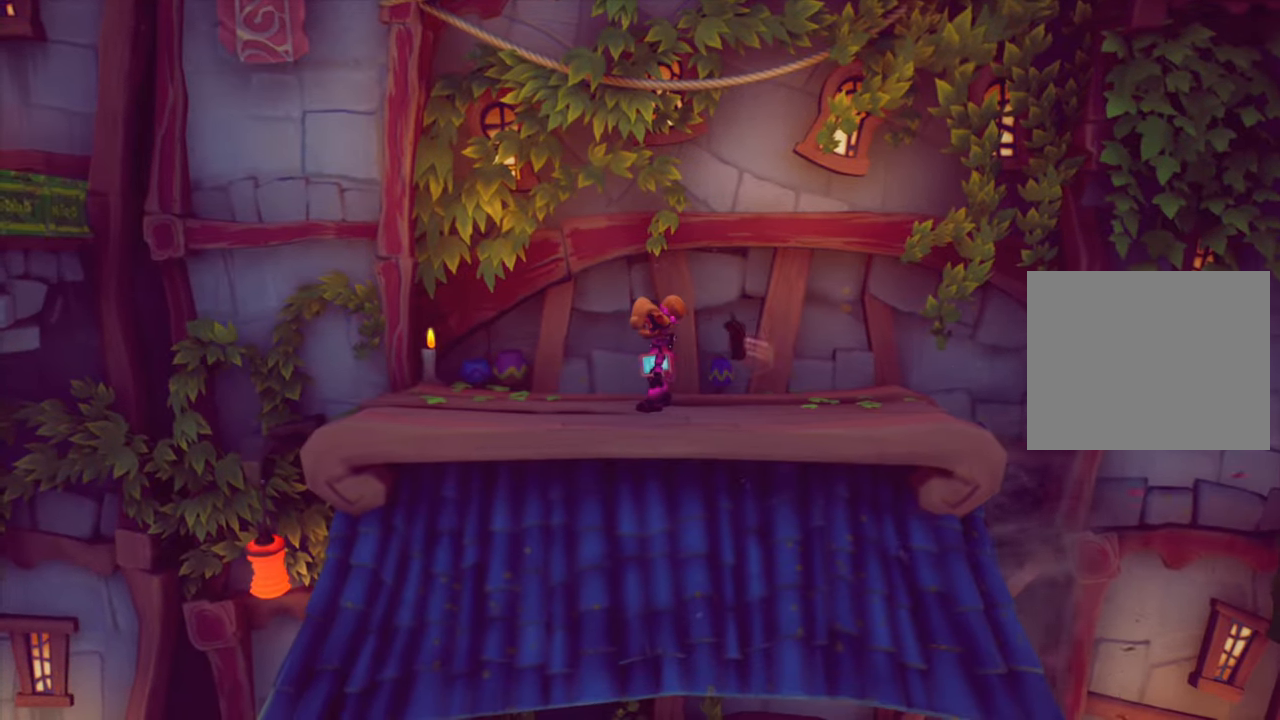
{"buttons": ["CROSS", "DPAD_LEFT"], "right_stick": "center", "events": [[351, "R2", "down"], [484, "CROSS", "down"], [501, "R2", "up"]]}
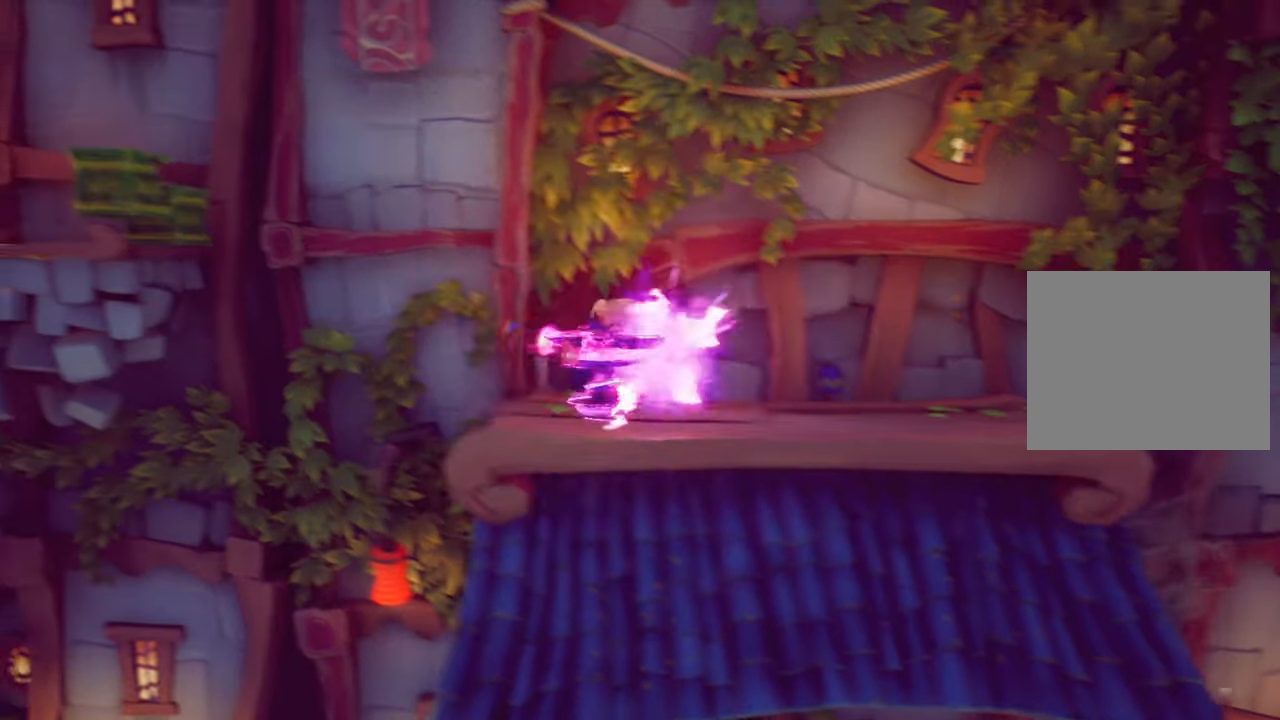
{"buttons": ["DPAD_LEFT"], "right_stick": "center", "events": [[67, "DPAD_LEFT", "up"], [234, "DPAD_RIGHT", "down"], [267, "CROSS", "up"], [350, "DPAD_RIGHT", "up"], [467, "DPAD_LEFT", "down"]]}
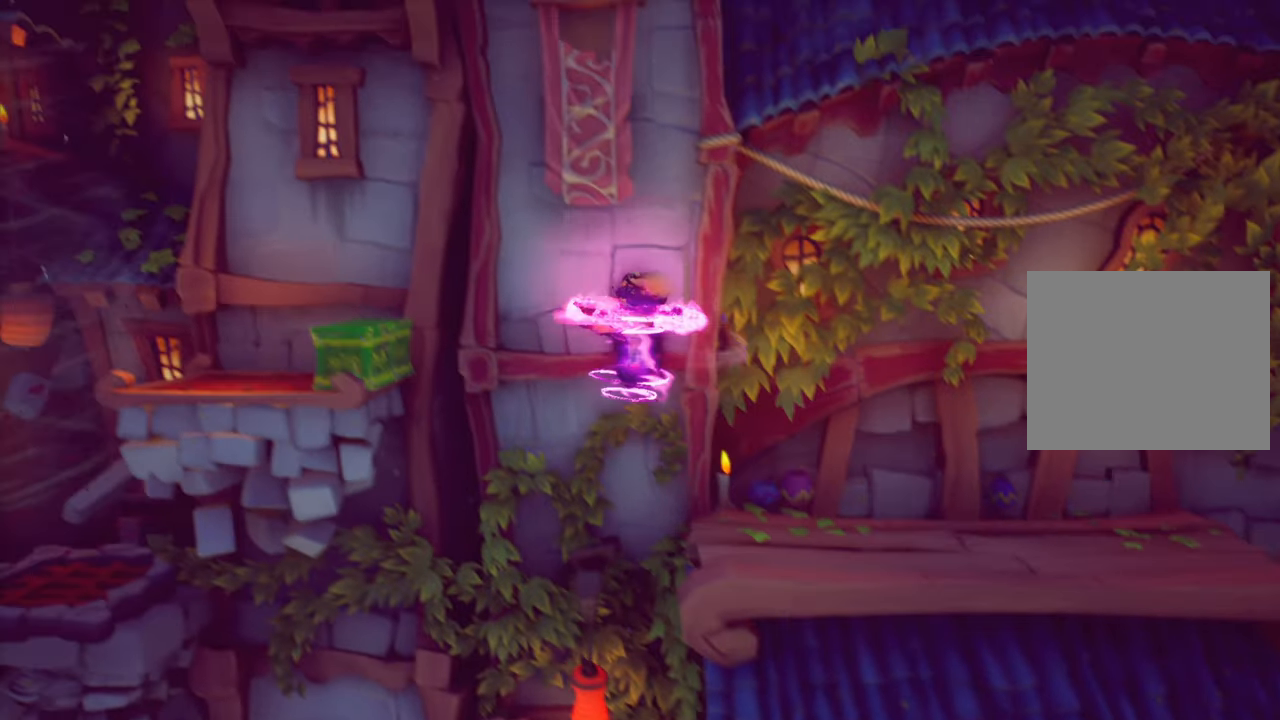
{"buttons": ["DPAD_LEFT"], "right_stick": "center", "events": [[116, "CROSS", "down"], [417, "CROSS", "up"]]}
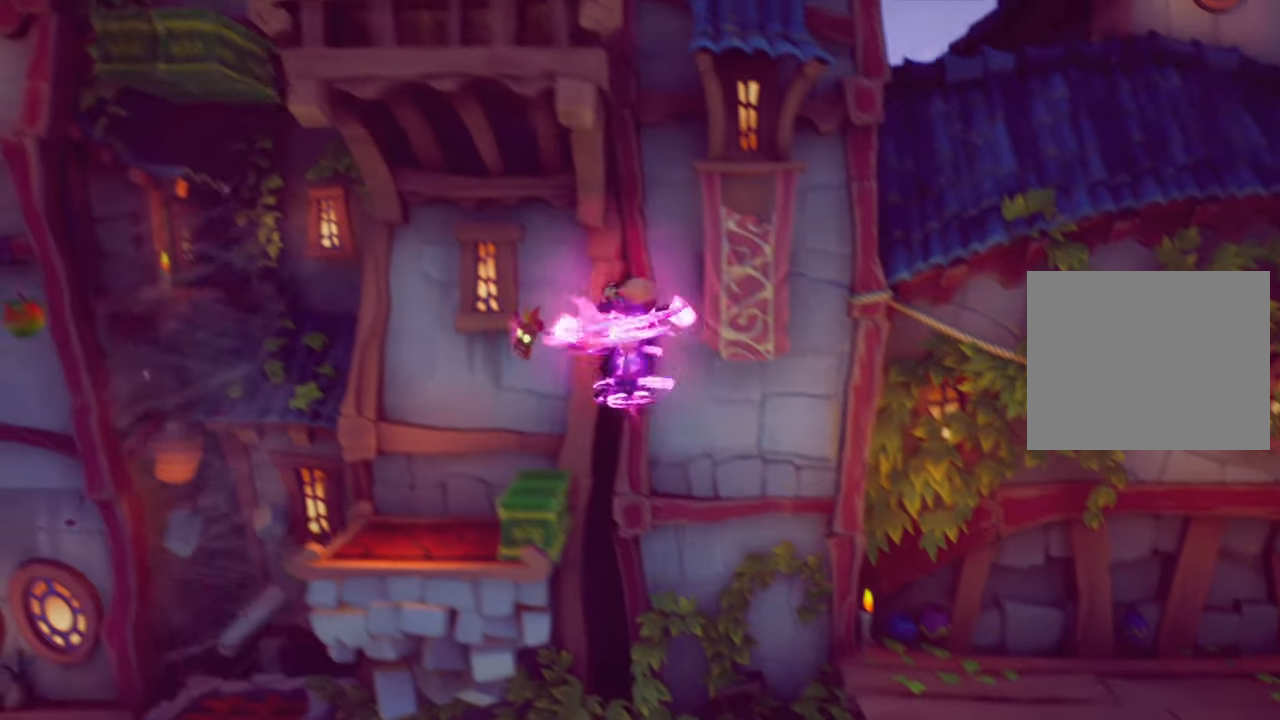
{"buttons": ["R2"], "right_stick": "center", "events": [[67, "DPAD_LEFT", "up"], [250, "DPAD_LEFT", "down"], [400, "R2", "down"], [417, "DPAD_LEFT", "up"]]}
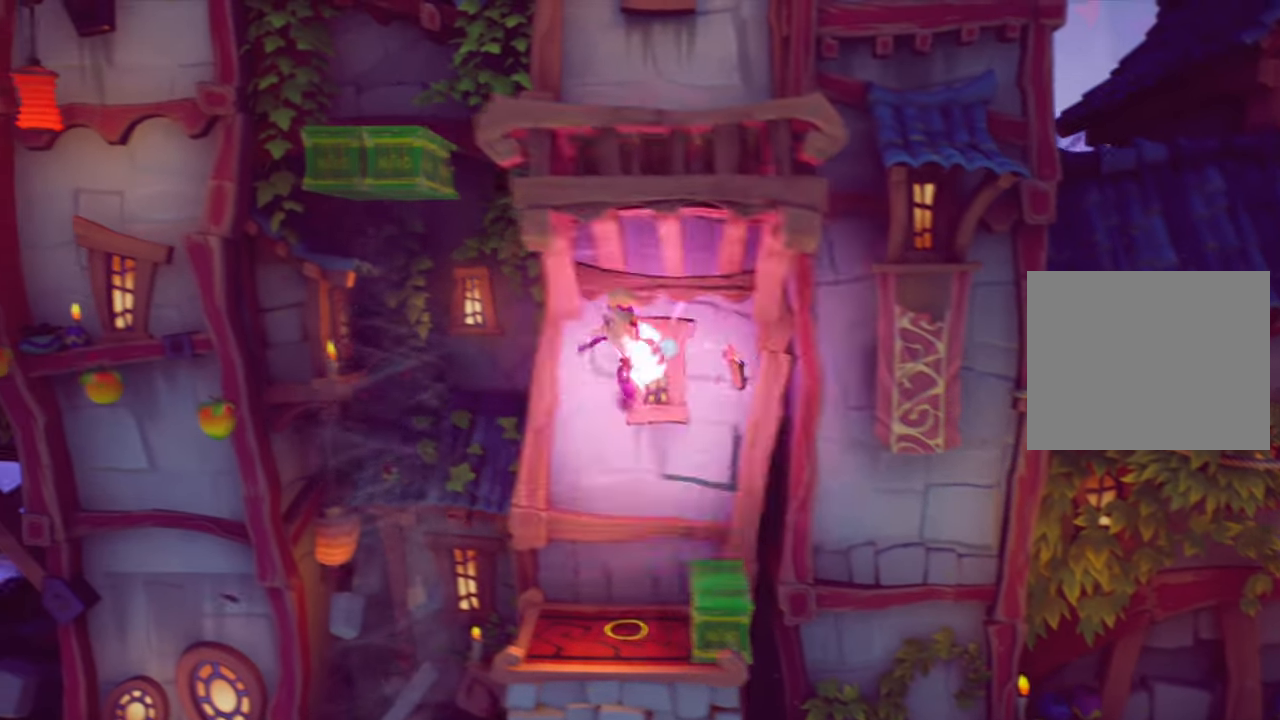
{"buttons": [], "right_stick": "center", "events": [[50, "R2", "up"]]}
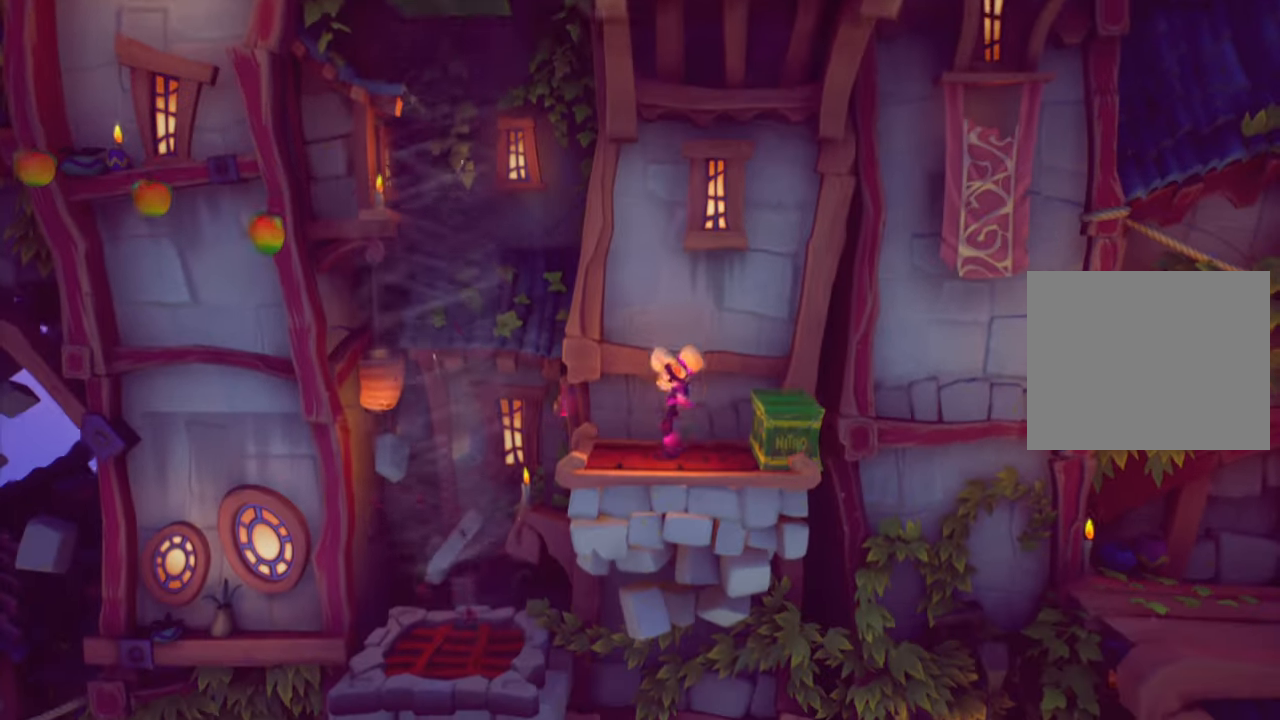
{"buttons": ["DPAD_LEFT"], "right_stick": "center", "events": [[17, "DPAD_LEFT", "down"]]}
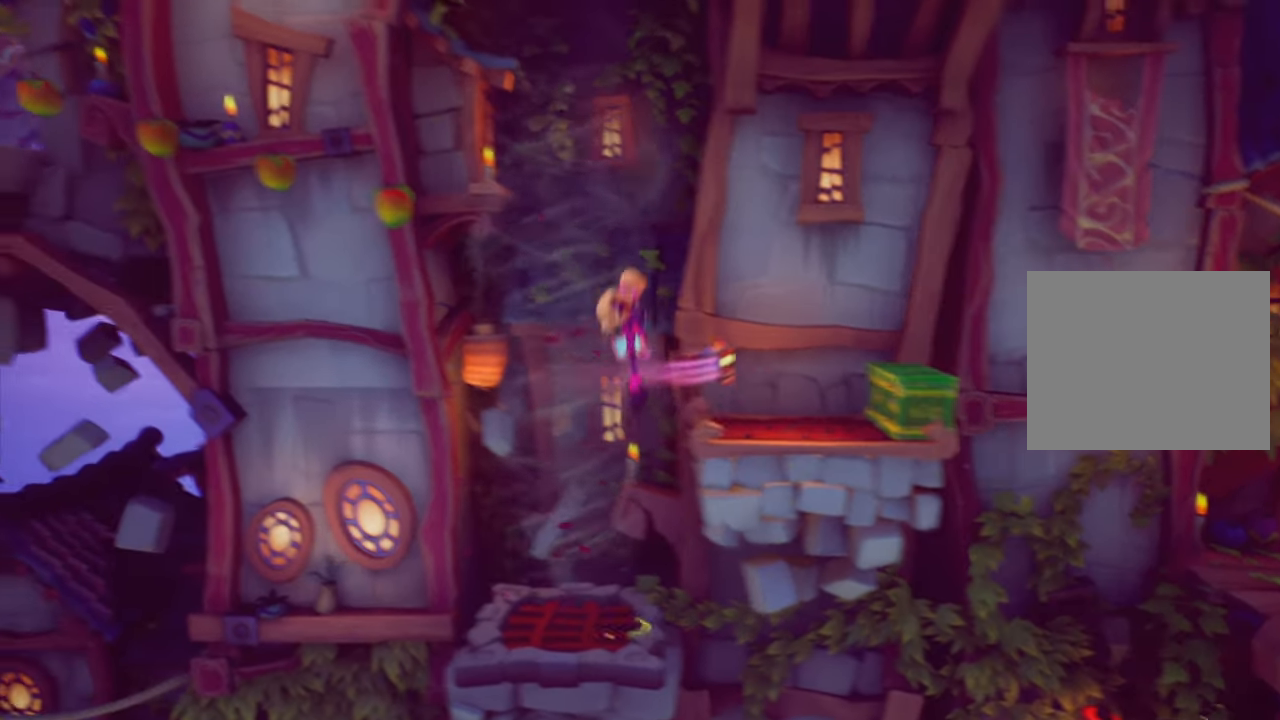
{"buttons": ["DPAD_LEFT"], "right_stick": "center", "events": [[233, "R2", "down"], [400, "R2", "up"]]}
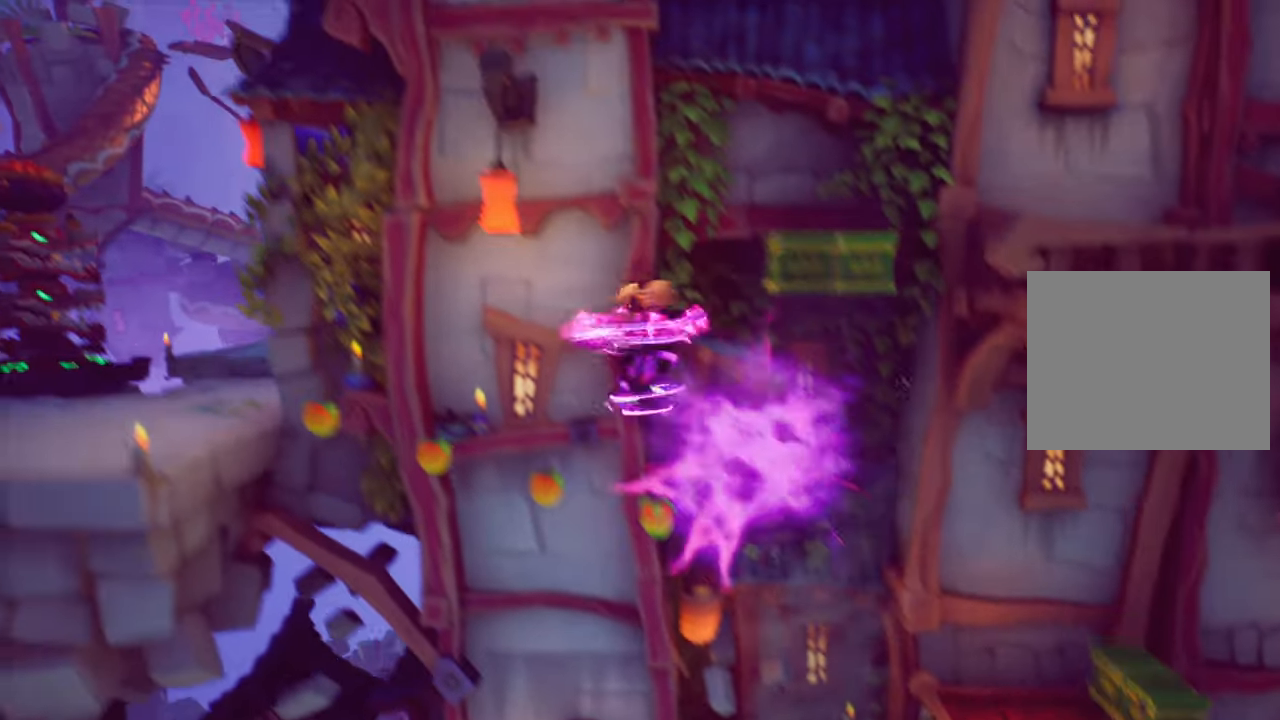
{"buttons": ["DPAD_LEFT"], "right_stick": "center", "events": []}